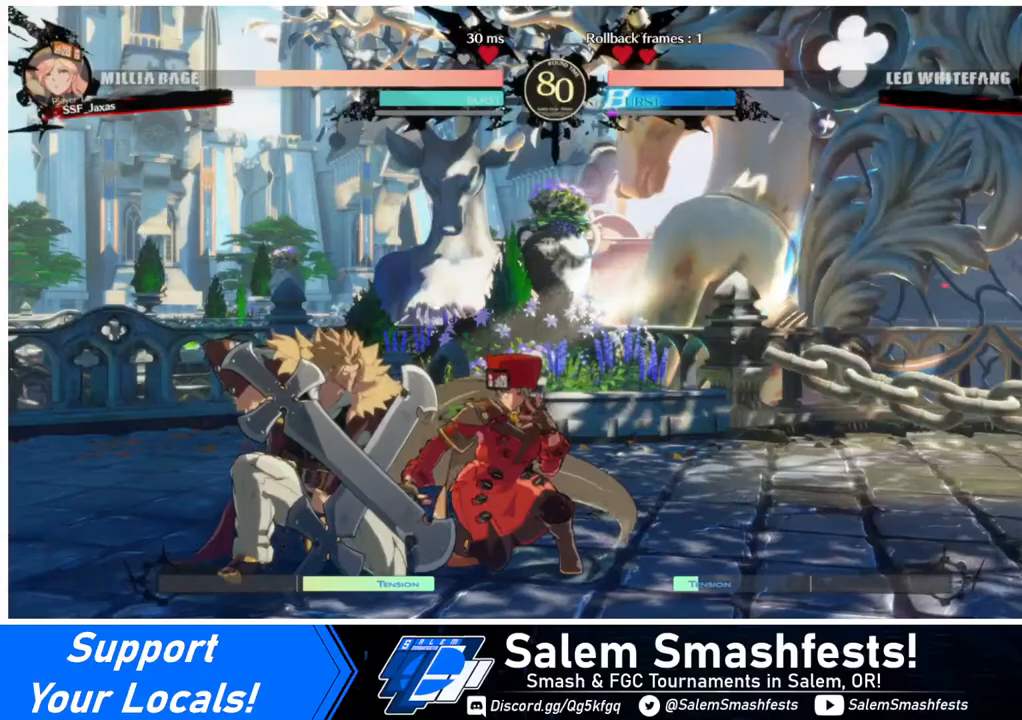
Gameplay with a controller (arcade stick); each line is a JSON object with the inputs held at the frame after it. "events" lists button and stick changes between this image and that frame as [ms after this image, input, new state], when the widget could be followed in between. Not read: L3 R3.
{"buttons": [], "events": [[120, "SQUARE", "down"], [240, "SQUARE", "up"], [320, "R2", "down"], [440, "R2", "up"], [480, "DPAD_DOWN", "up"], [480, "DPAD_RIGHT", "up"]]}
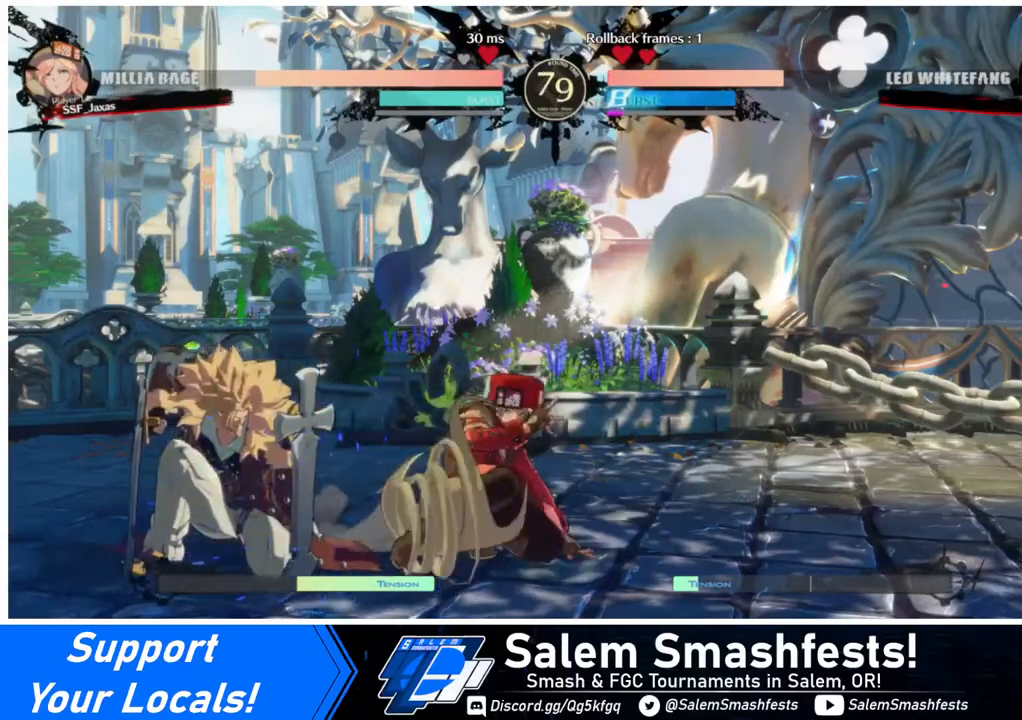
{"buttons": ["TRIANGLE", "DPAD_LEFT"], "events": [[240, "DPAD_DOWN", "down"], [360, "DPAD_DOWN", "up"], [360, "DPAD_LEFT", "down"], [440, "TRIANGLE", "down"]]}
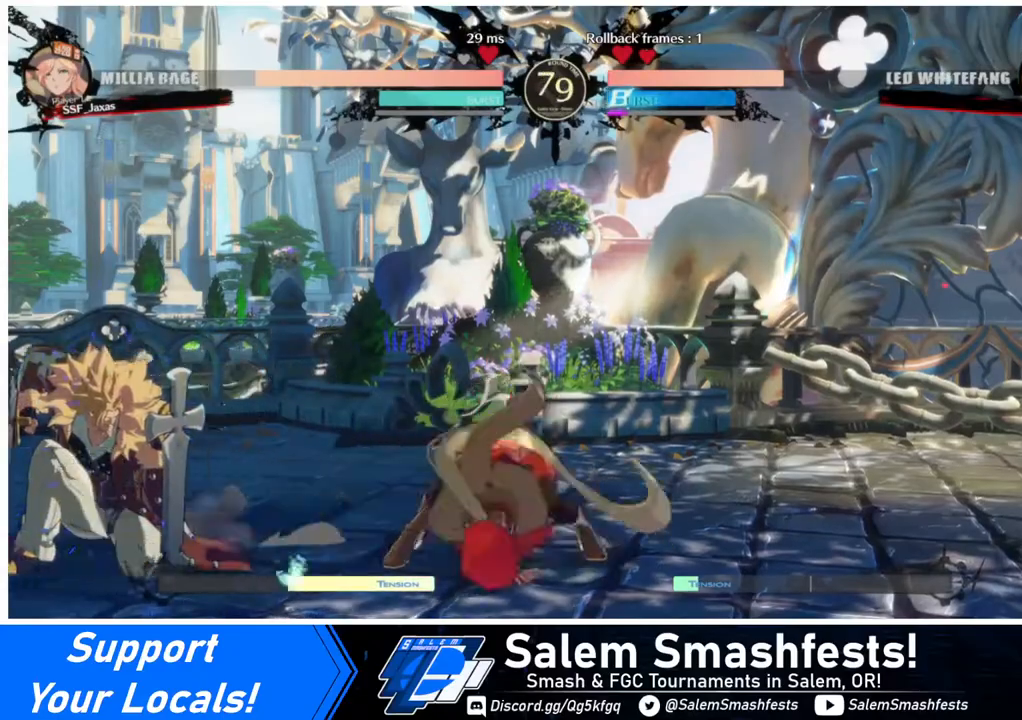
{"buttons": ["DPAD_LEFT"], "events": [[40, "TRIANGLE", "up"], [200, "L1", "down"], [240, "CIRCLE", "down"], [480, "CIRCLE", "up"], [480, "L1", "up"]]}
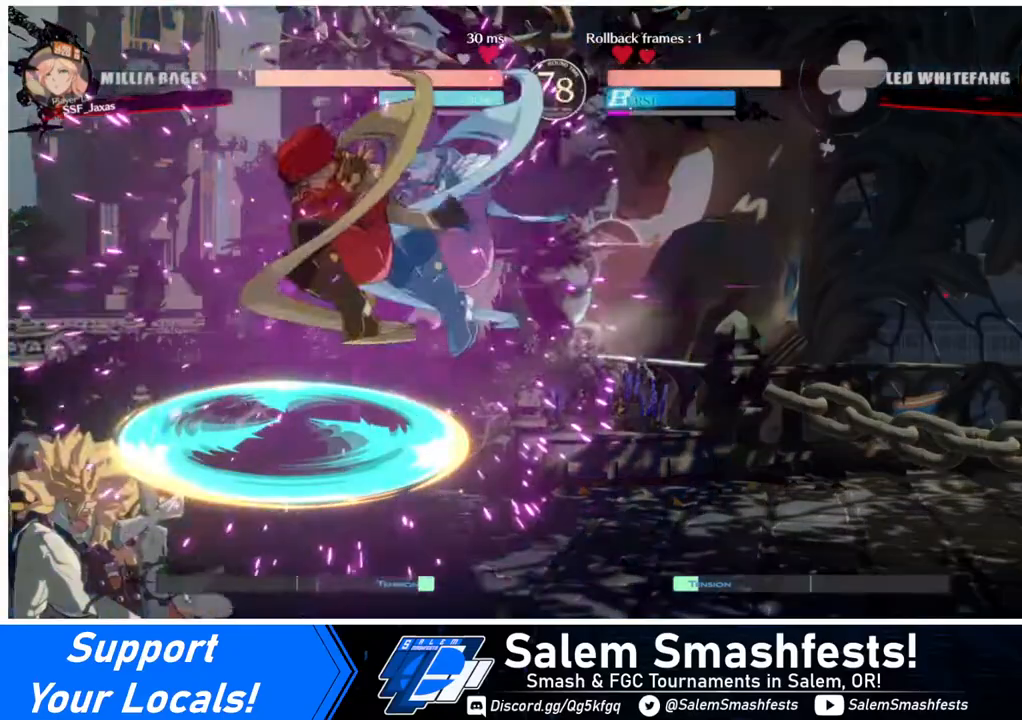
{"buttons": [], "events": [[120, "DPAD_LEFT", "up"]]}
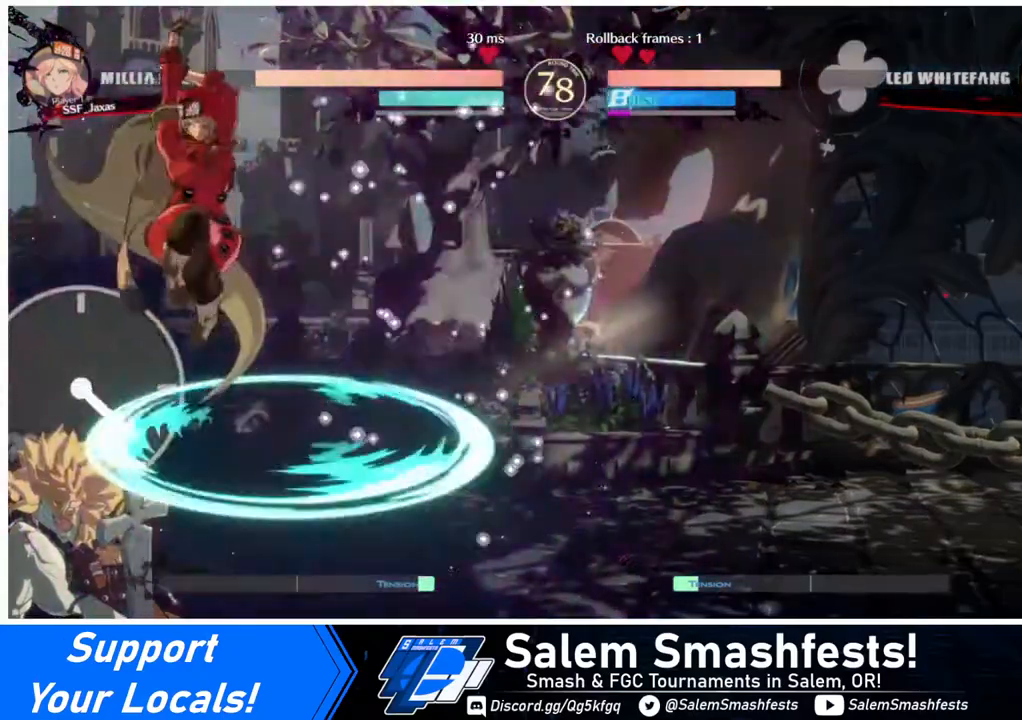
{"buttons": ["SQUARE"], "events": [[40, "SQUARE", "down"], [160, "SQUARE", "up"], [240, "L1", "down"], [360, "L1", "up"], [440, "SQUARE", "down"]]}
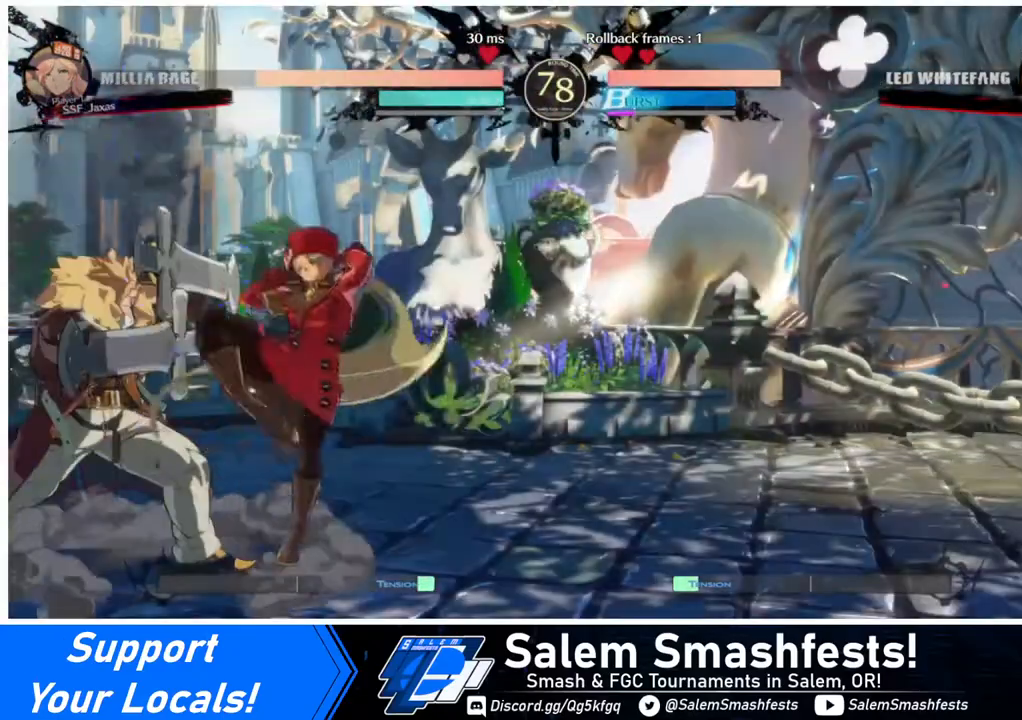
{"buttons": ["DPAD_UP", "DPAD_LEFT"], "events": [[120, "SQUARE", "up"], [240, "SQUARE", "down"], [320, "SQUARE", "up"], [400, "DPAD_LEFT", "down"], [440, "DPAD_UP", "down"]]}
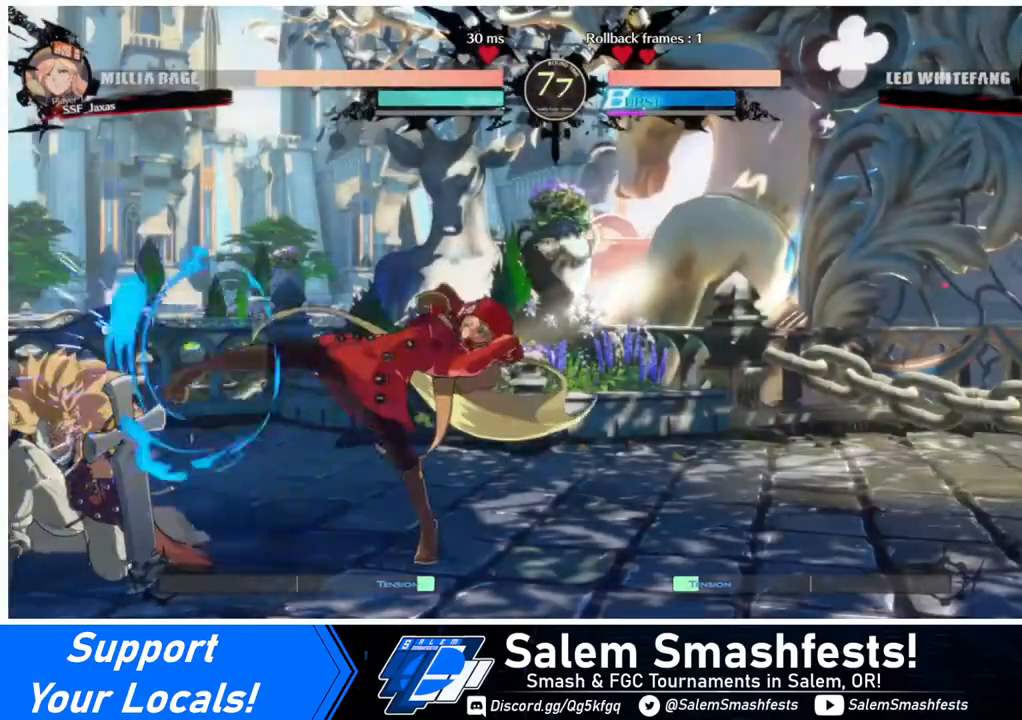
{"buttons": [], "events": [[120, "DPAD_UP", "up"], [200, "DPAD_LEFT", "up"]]}
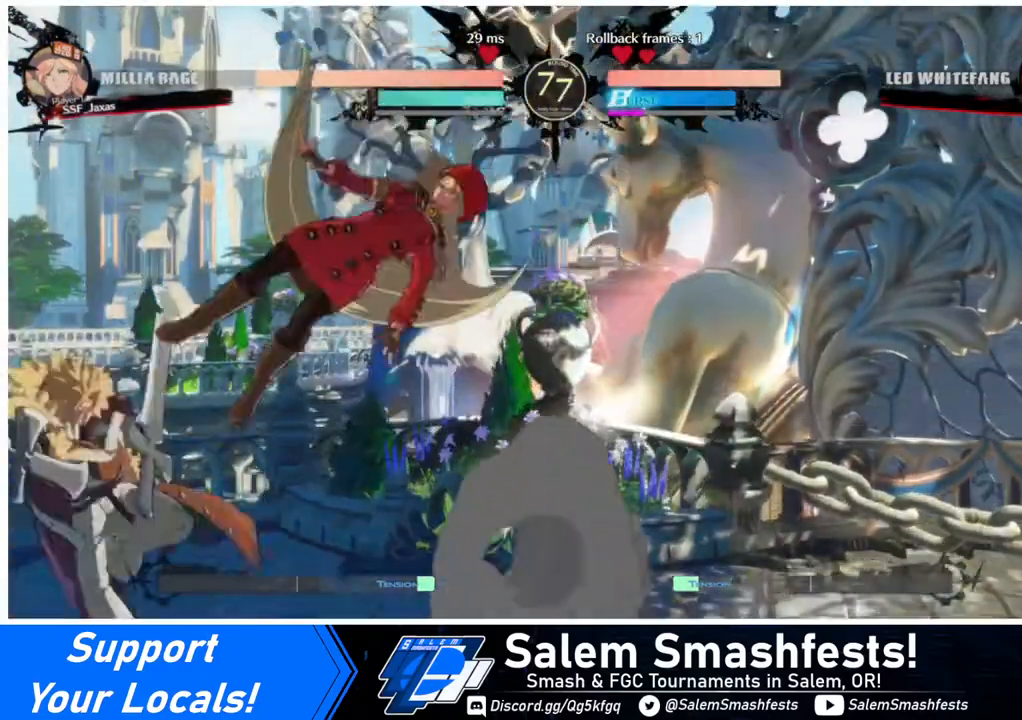
{"buttons": ["SQUARE"], "events": [[80, "SQUARE", "down"], [160, "SQUARE", "up"], [280, "L1", "down"], [320, "L1", "up"], [480, "SQUARE", "down"]]}
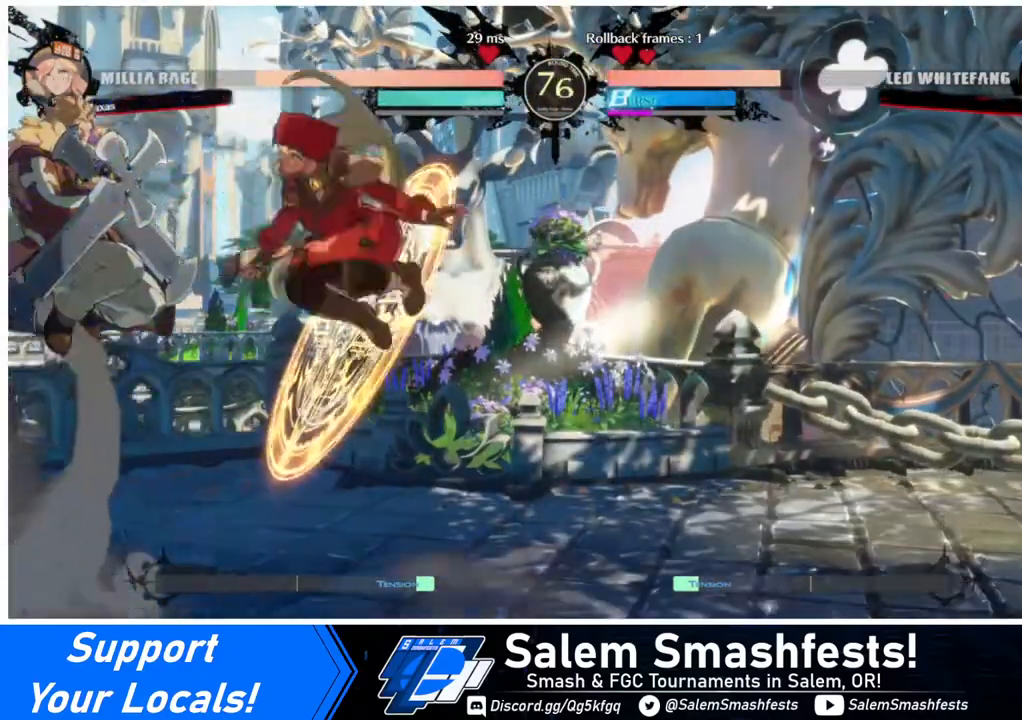
{"buttons": ["DPAD_DOWN"], "events": [[120, "SQUARE", "up"], [280, "DPAD_DOWN", "down"]]}
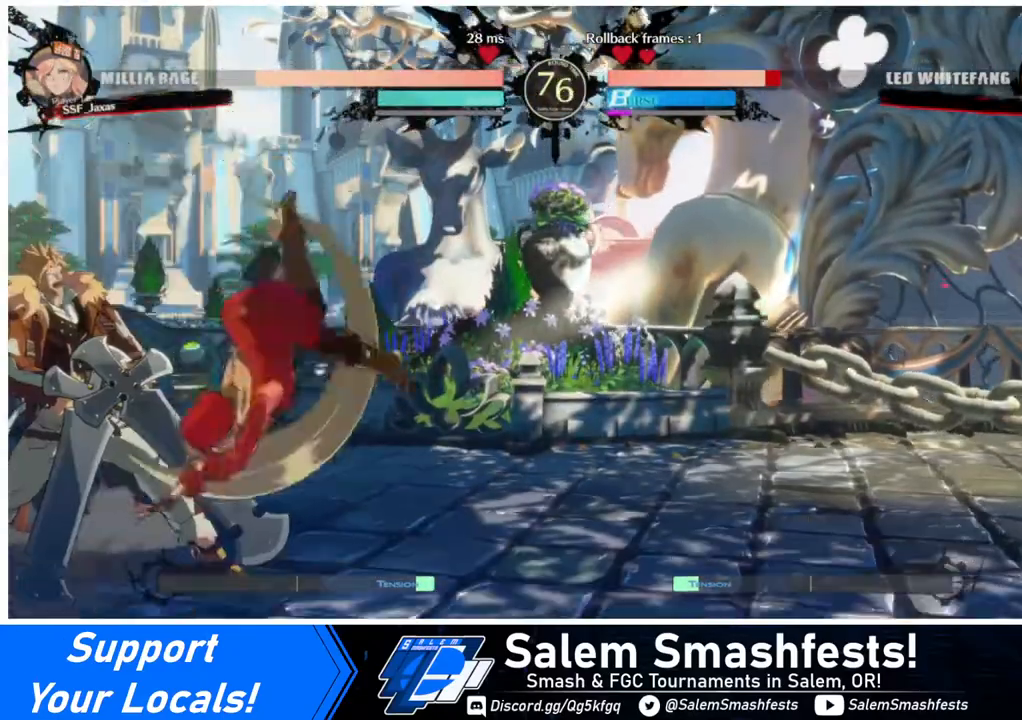
{"buttons": [], "events": [[40, "SQUARE", "down"], [160, "SQUARE", "up"], [240, "R2", "down"], [360, "DPAD_DOWN", "up"], [360, "R2", "up"]]}
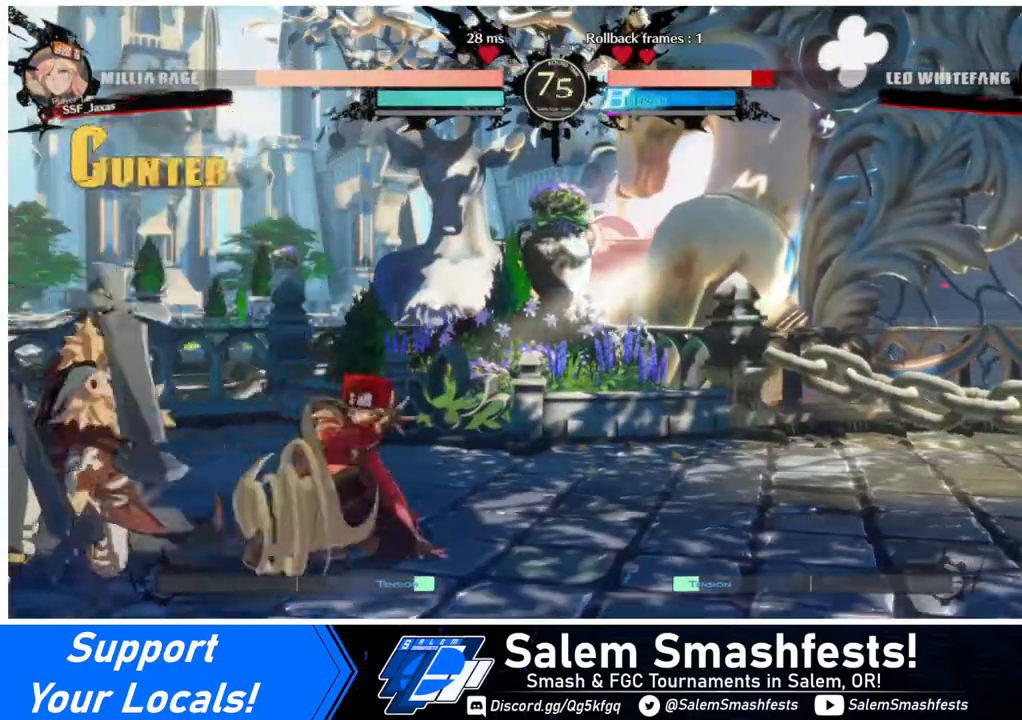
{"buttons": ["DPAD_LEFT"], "events": [[40, "DPAD_DOWN", "down"], [120, "DPAD_DOWN", "up"], [120, "DPAD_LEFT", "down"], [160, "TRIANGLE", "down"], [240, "TRIANGLE", "up"]]}
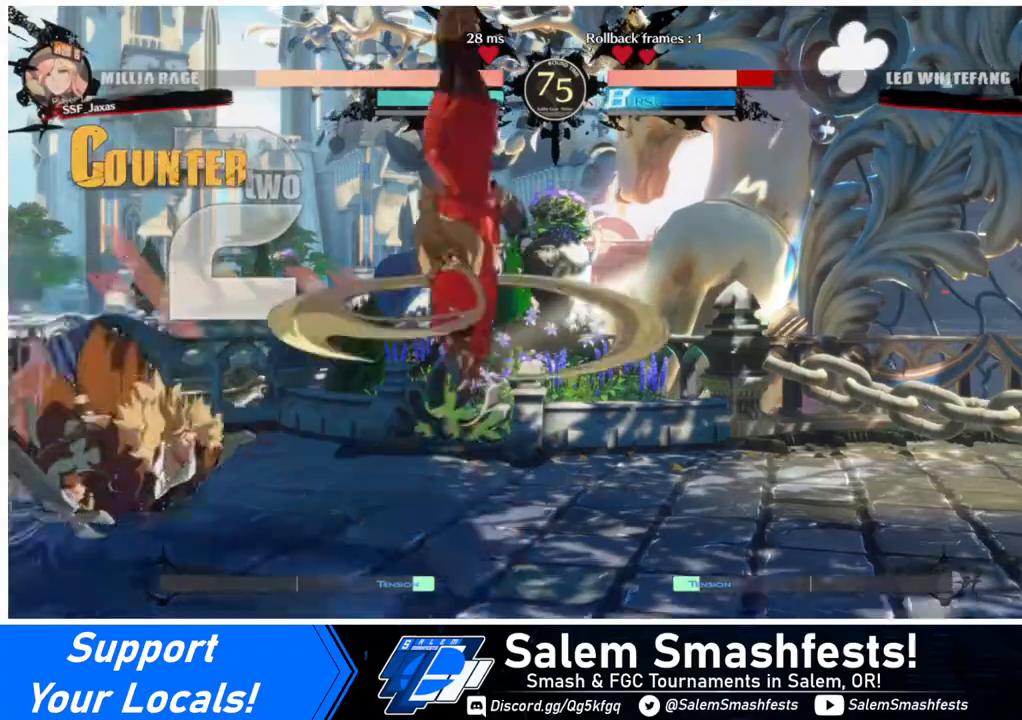
{"buttons": ["DPAD_LEFT"], "events": []}
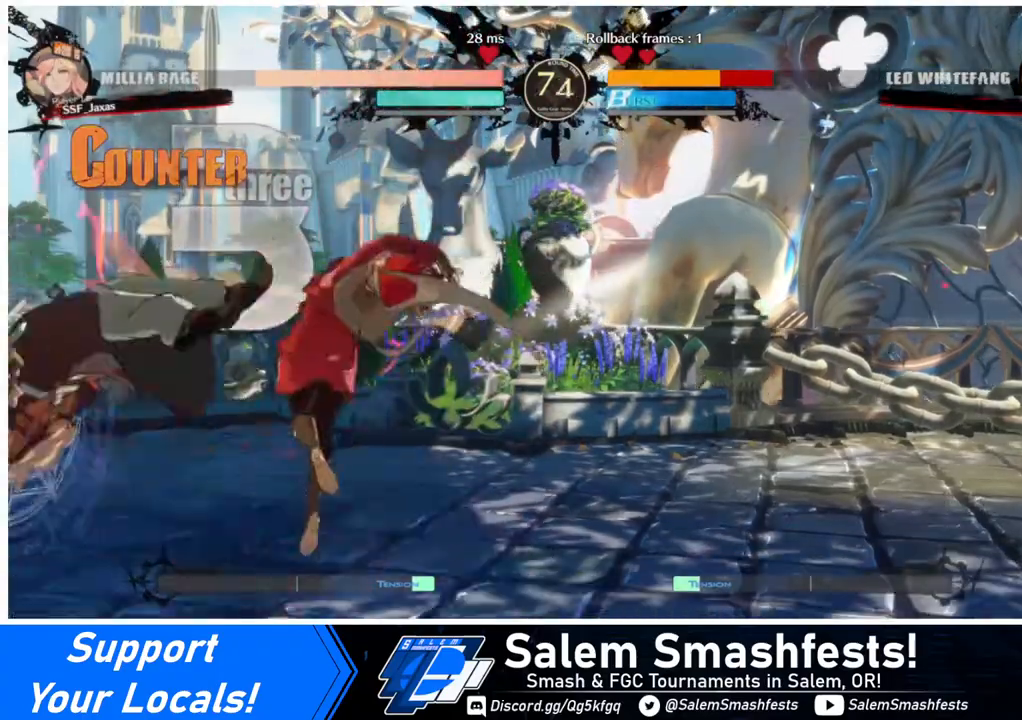
{"buttons": ["DPAD_LEFT"], "events": [[120, "DPAD_LEFT", "up"], [160, "DPAD_LEFT", "down"]]}
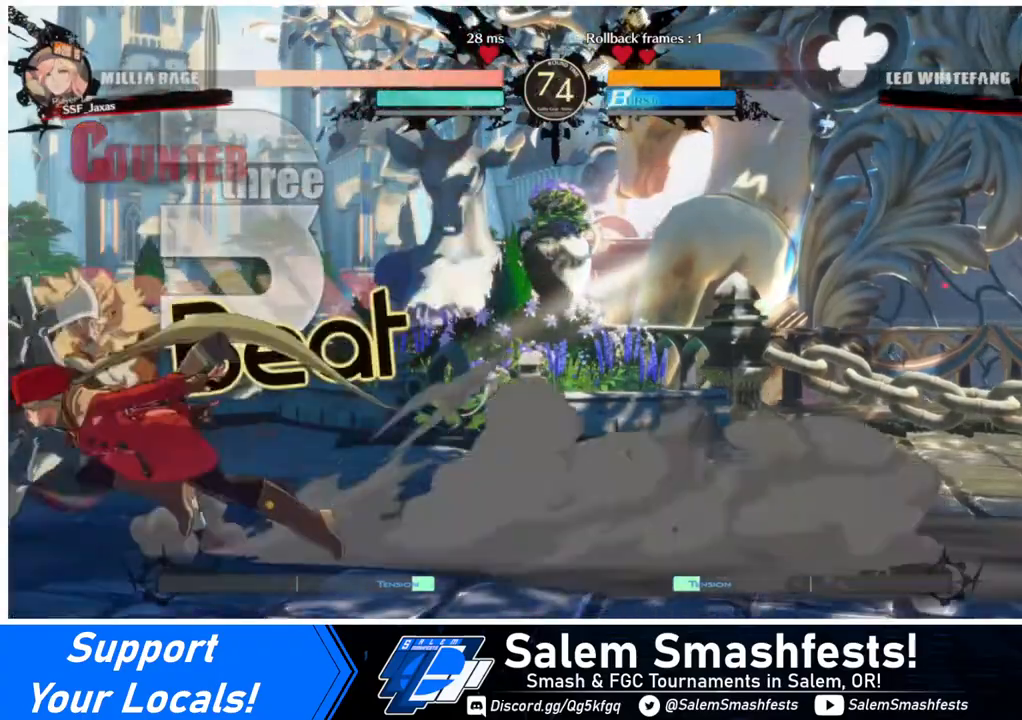
{"buttons": [], "events": [[120, "R2", "down"], [160, "R2", "up"], [240, "DPAD_LEFT", "up"]]}
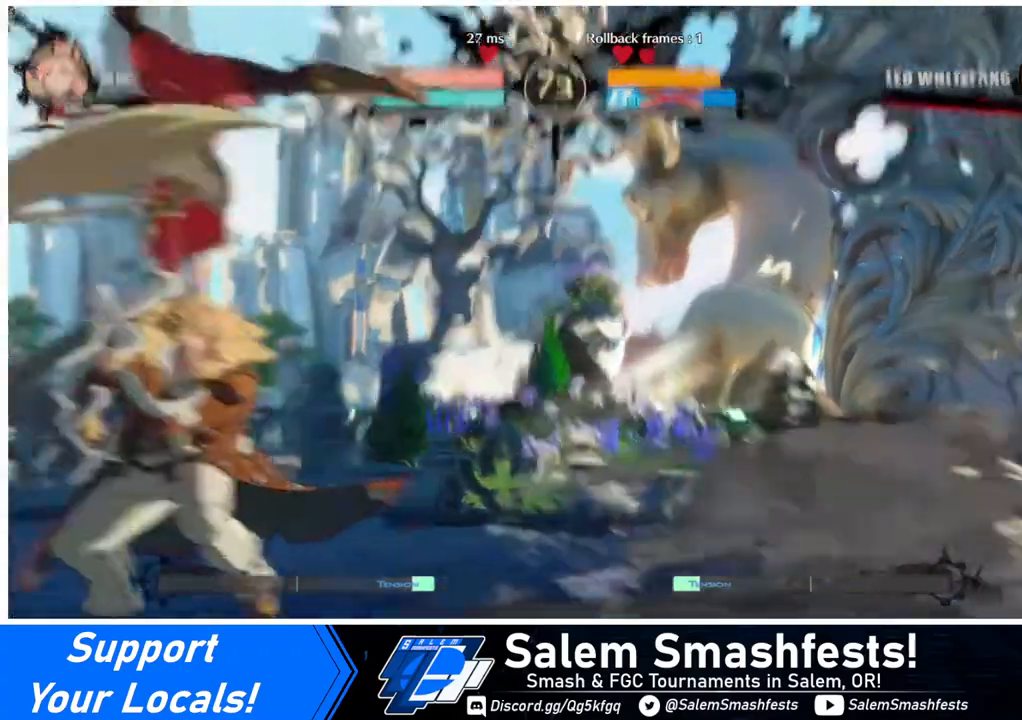
{"buttons": [], "events": []}
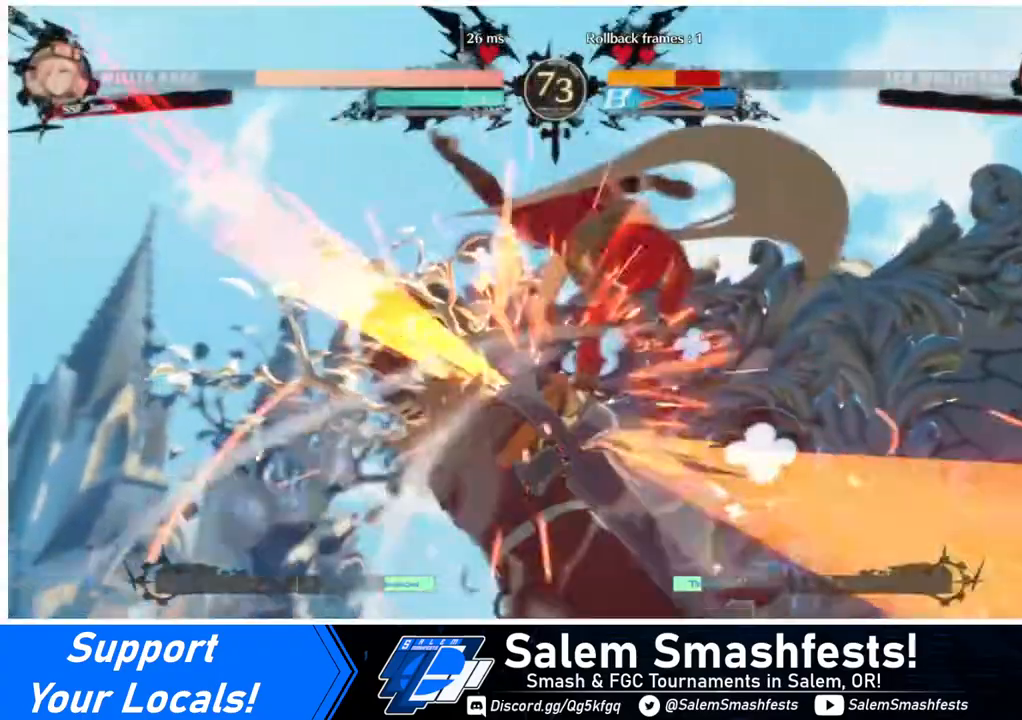
{"buttons": ["DPAD_DOWN"], "events": [[440, "DPAD_DOWN", "down"]]}
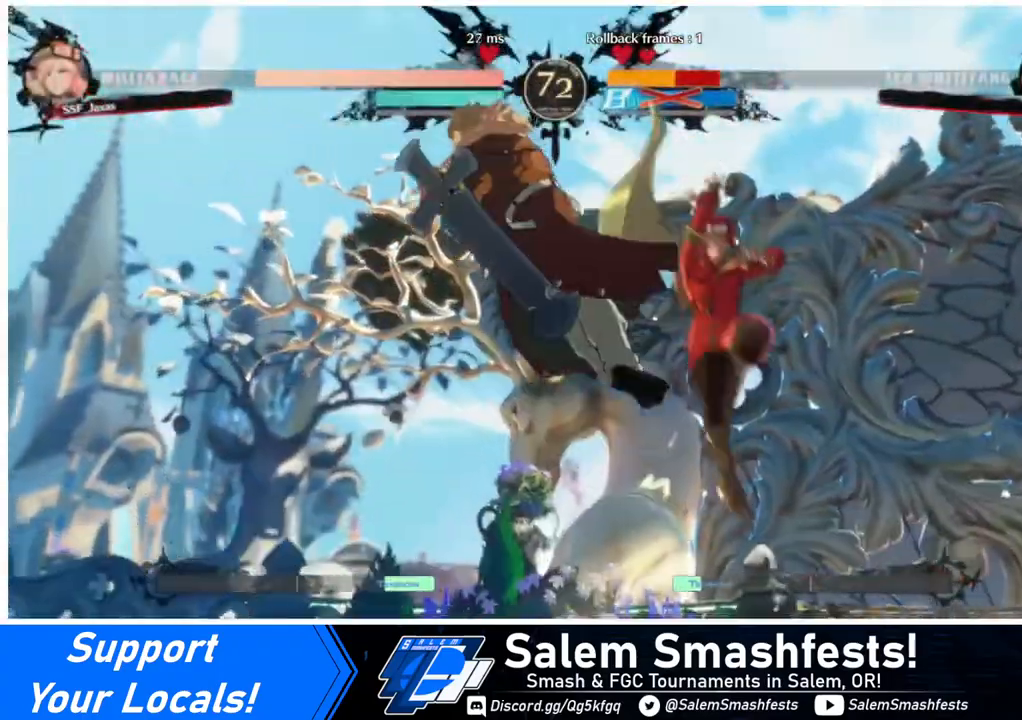
{"buttons": ["DPAD_RIGHT"], "events": [[40, "DPAD_LEFT", "down"], [80, "DPAD_DOWN", "up"], [200, "R1", "down"], [240, "DPAD_LEFT", "up"], [240, "R1", "up"], [280, "DPAD_RIGHT", "down"]]}
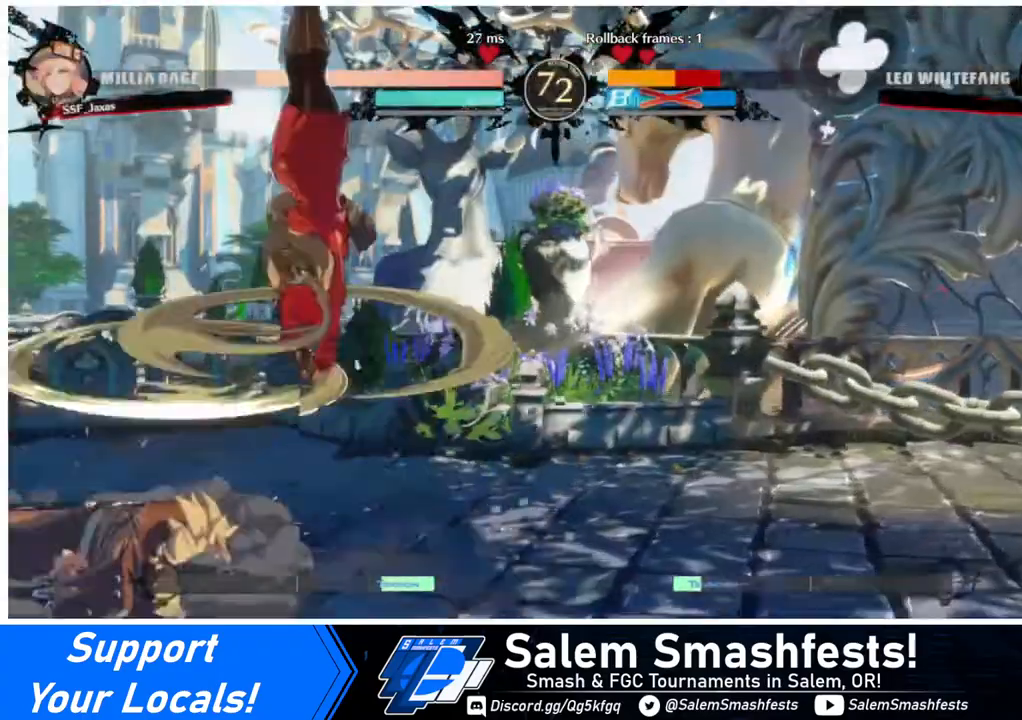
{"buttons": ["DPAD_RIGHT"], "events": []}
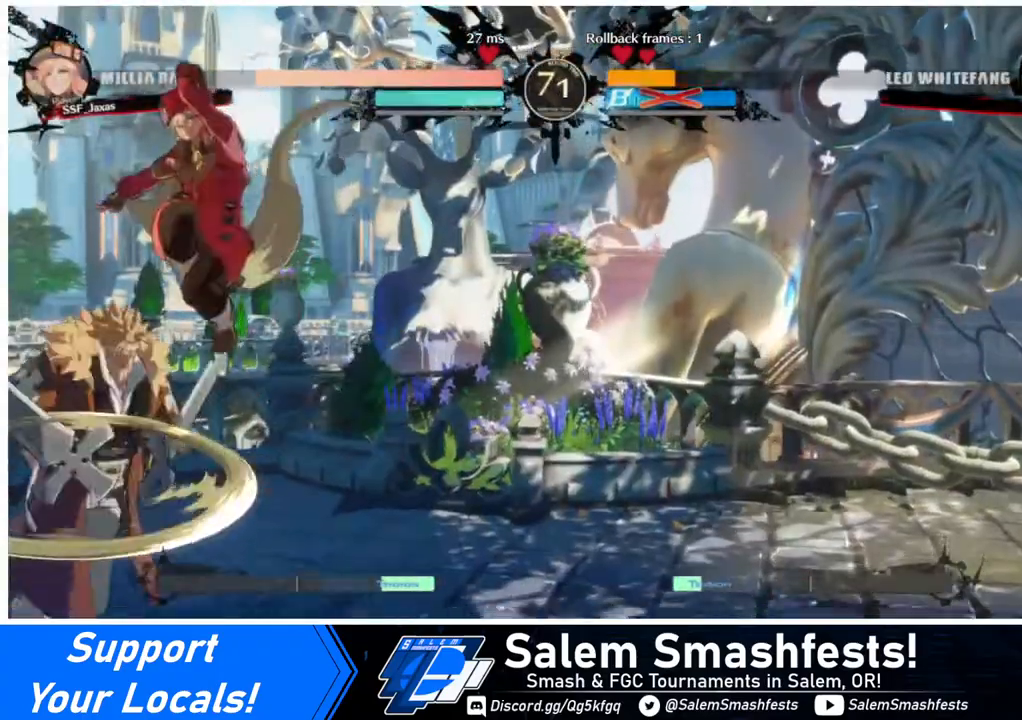
{"buttons": ["DPAD_DOWN", "DPAD_RIGHT"], "events": [[40, "DPAD_DOWN", "down"], [280, "SQUARE", "down"], [440, "SQUARE", "up"]]}
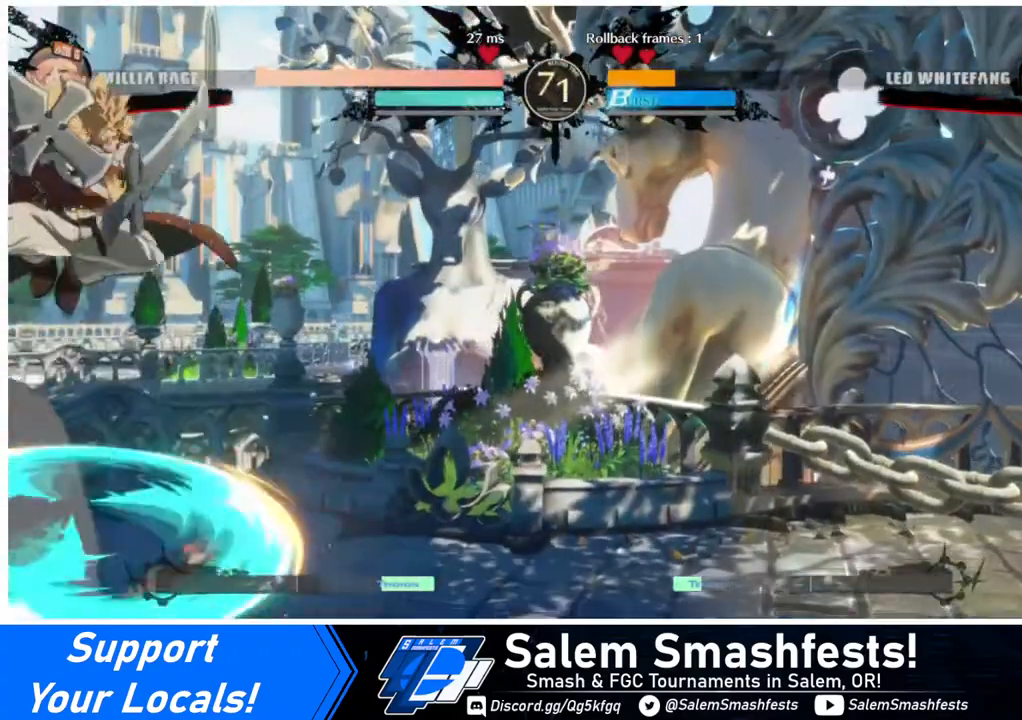
{"buttons": ["DPAD_RIGHT"], "events": [[40, "DPAD_DOWN", "up"]]}
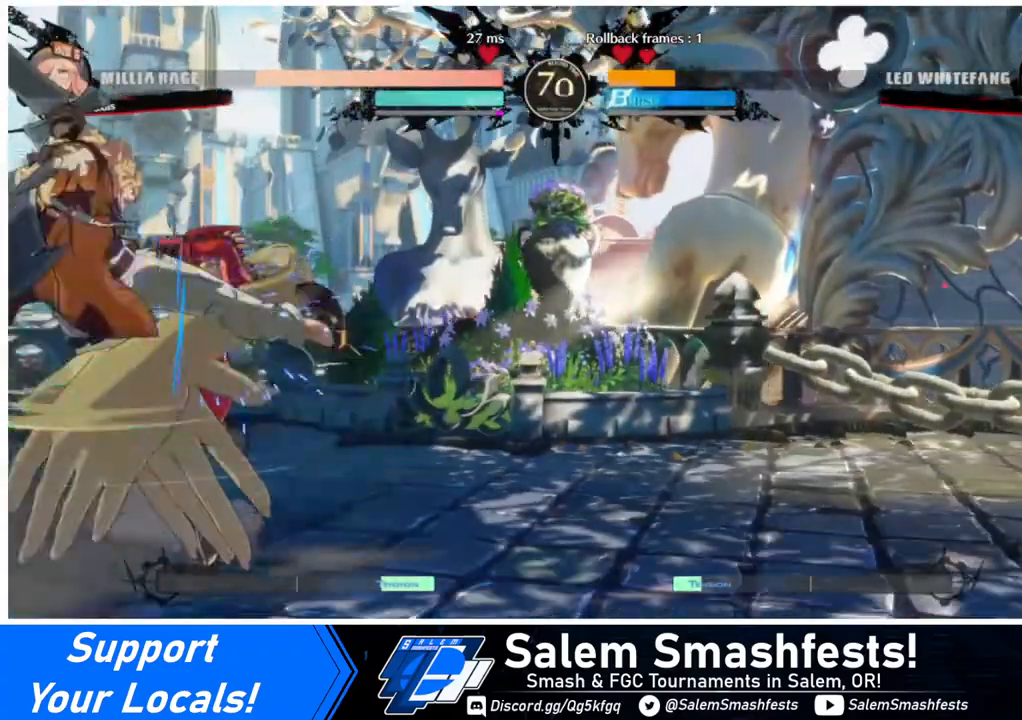
{"buttons": [], "events": [[200, "DPAD_LEFT", "down"], [200, "DPAD_RIGHT", "up"], [280, "TRIANGLE", "down"], [320, "DPAD_LEFT", "up"], [440, "TRIANGLE", "up"]]}
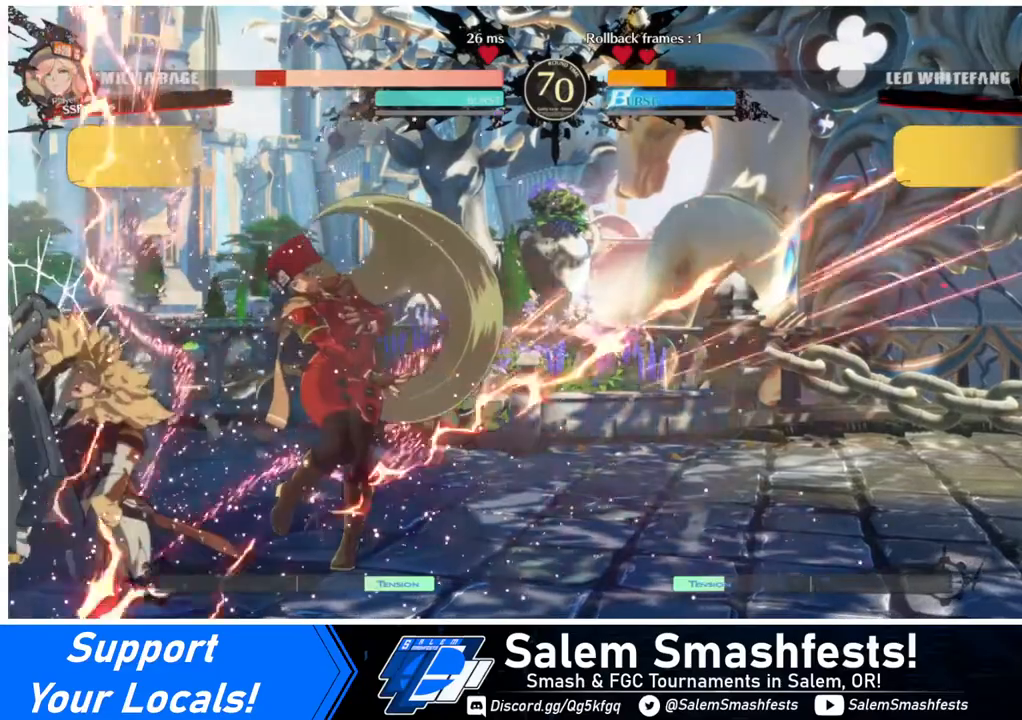
{"buttons": ["DPAD_RIGHT"], "events": [[400, "DPAD_RIGHT", "down"], [440, "DPAD_DOWN", "down"], [480, "DPAD_DOWN", "up"]]}
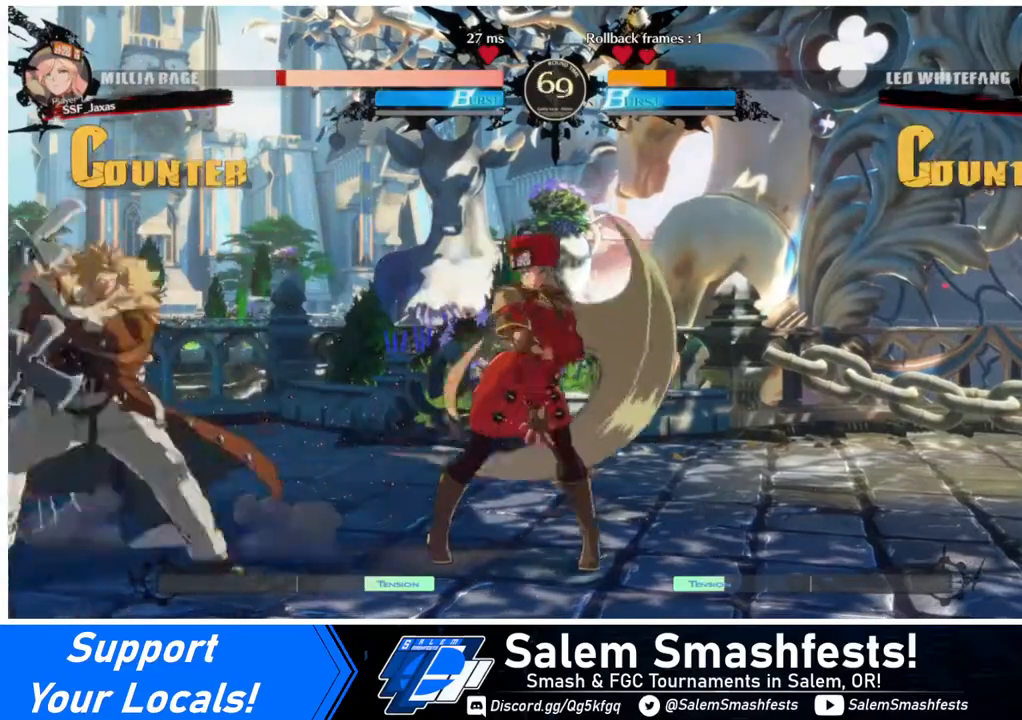
{"buttons": ["SQUARE", "TRIANGLE", "DPAD_RIGHT"], "events": [[40, "DPAD_RIGHT", "up"], [120, "DPAD_RIGHT", "down"], [240, "DPAD_RIGHT", "up"], [280, "DPAD_LEFT", "down"], [360, "DPAD_LEFT", "up"], [480, "DPAD_RIGHT", "down"], [480, "SQUARE", "down"], [480, "TRIANGLE", "down"]]}
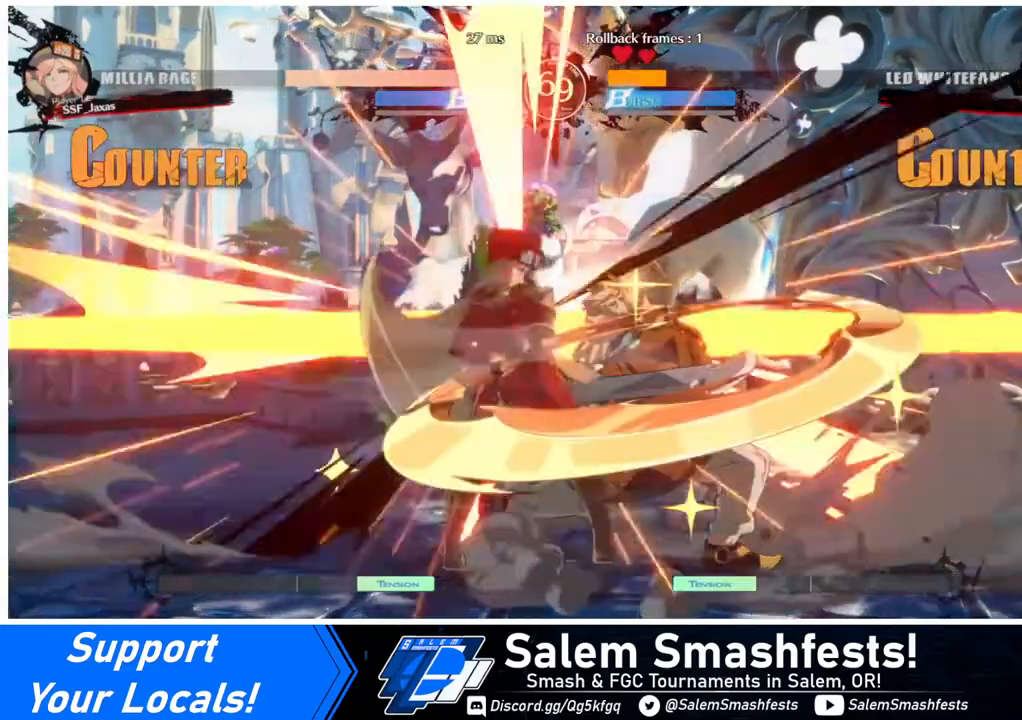
{"buttons": ["DPAD_LEFT"], "events": [[40, "DPAD_DOWN", "down"], [40, "TRIANGLE", "up"], [80, "SQUARE", "up"], [320, "DPAD_DOWN", "up"], [320, "DPAD_RIGHT", "up"], [360, "DPAD_LEFT", "down"]]}
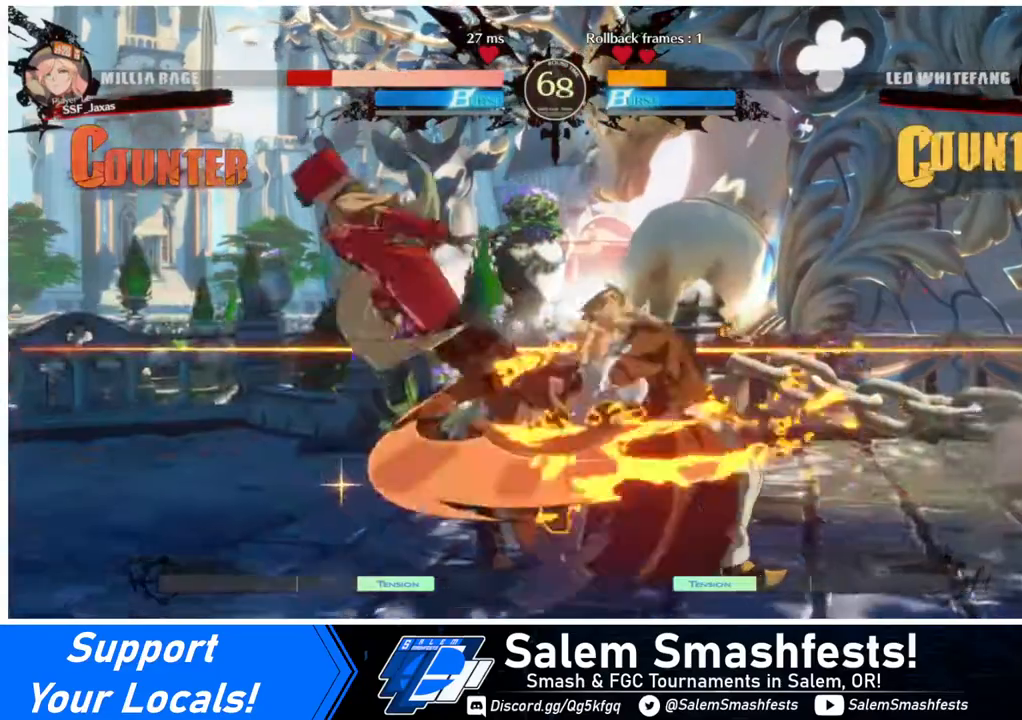
{"buttons": ["DPAD_LEFT"], "events": [[200, "SQUARE", "down"], [280, "SQUARE", "up"], [440, "DPAD_DOWN", "down"], [520, "DPAD_DOWN", "up"]]}
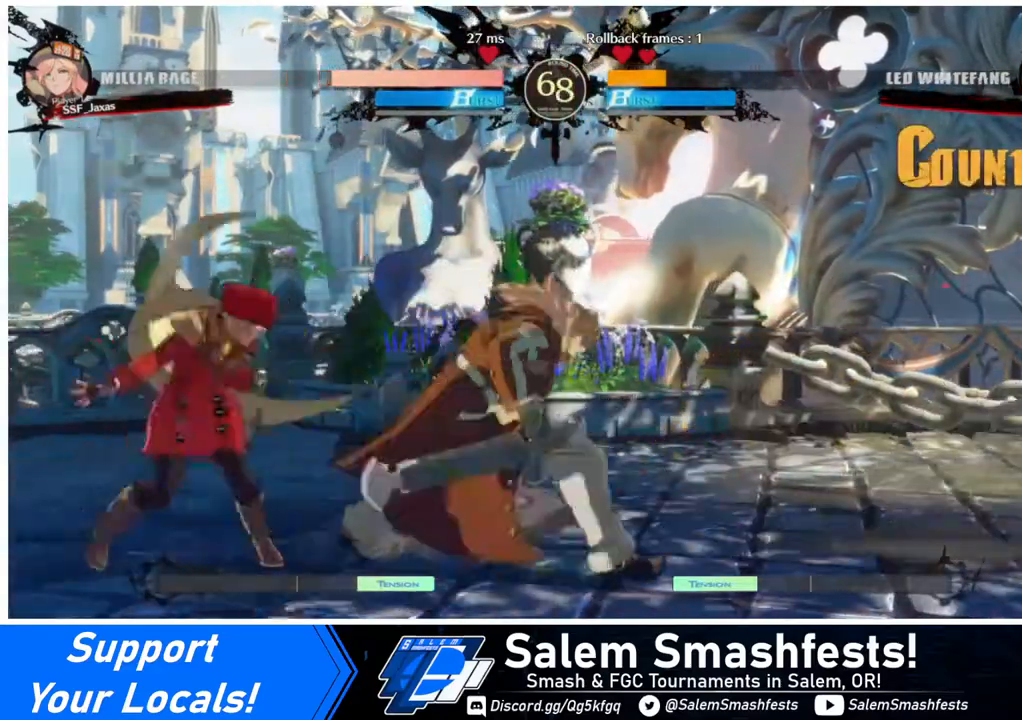
{"buttons": ["CIRCLE", "DPAD_LEFT"], "events": [[120, "R2", "down"], [160, "R2", "up"], [480, "CIRCLE", "down"]]}
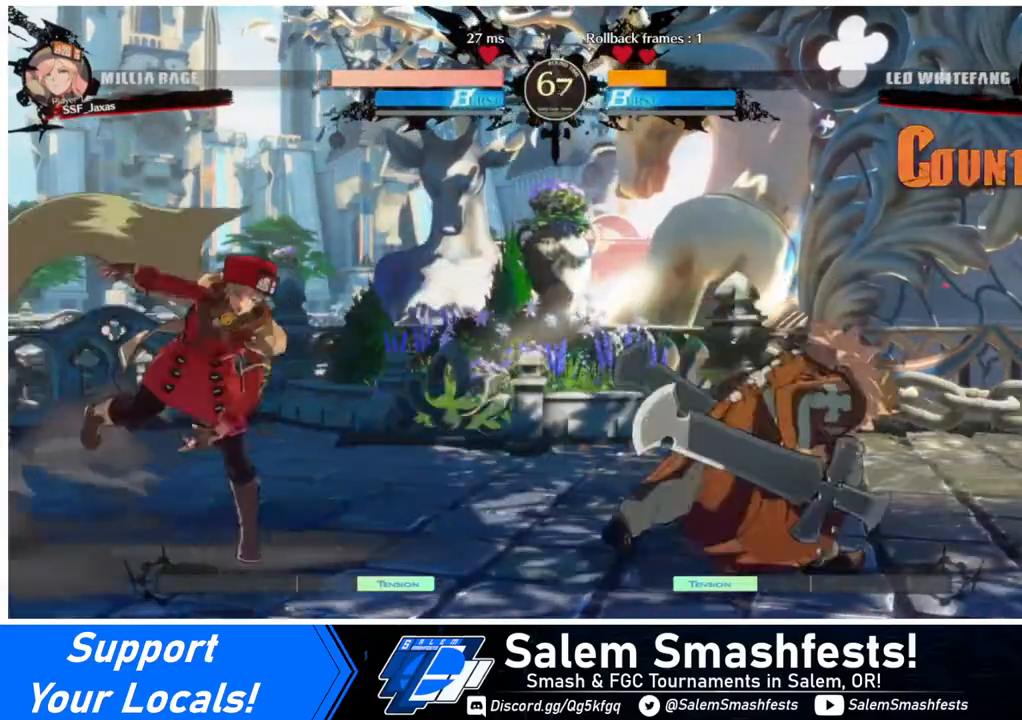
{"buttons": ["DPAD_LEFT"], "events": [[40, "DPAD_DOWN", "down"], [80, "CIRCLE", "up"], [200, "DPAD_DOWN", "up"]]}
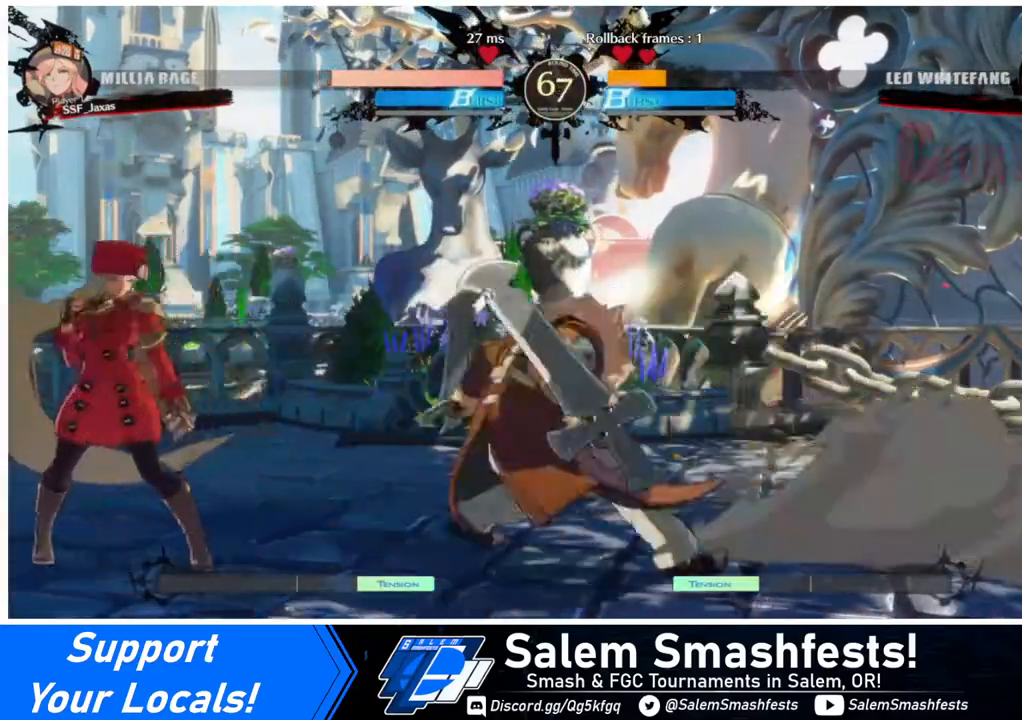
{"buttons": ["DPAD_LEFT"], "events": [[80, "DPAD_LEFT", "up"], [120, "DPAD_RIGHT", "down"], [160, "DPAD_RIGHT", "up"], [240, "DPAD_RIGHT", "down"], [320, "DPAD_LEFT", "down"], [320, "DPAD_RIGHT", "up"], [320, "DPAD_UP", "down"], [440, "DPAD_UP", "up"]]}
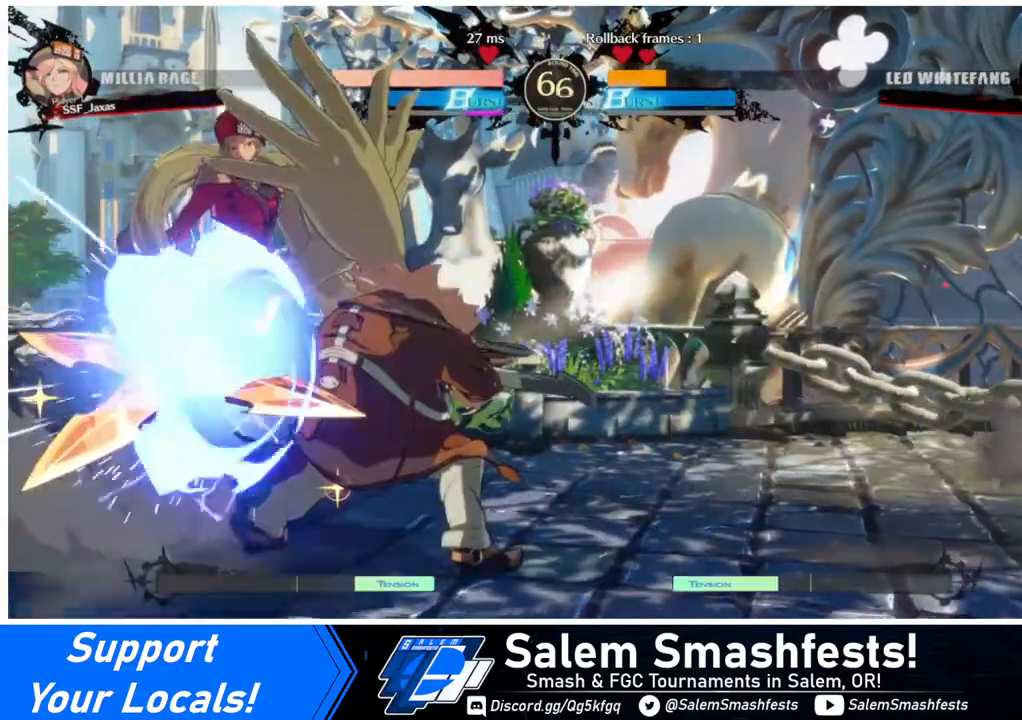
{"buttons": ["SQUARE", "TRIANGLE", "DPAD_DOWN", "DPAD_LEFT"], "events": [[440, "DPAD_DOWN", "down"], [440, "SQUARE", "down"], [440, "TRIANGLE", "down"]]}
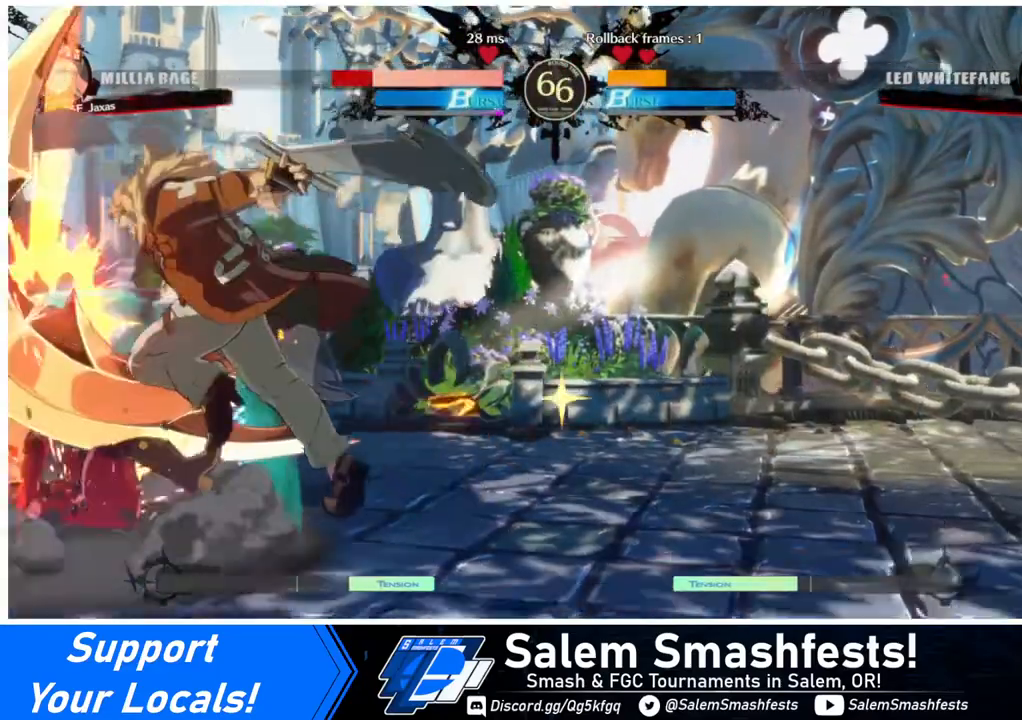
{"buttons": ["DPAD_LEFT"], "events": [[120, "DPAD_DOWN", "up"], [160, "SQUARE", "up"], [160, "TRIANGLE", "up"]]}